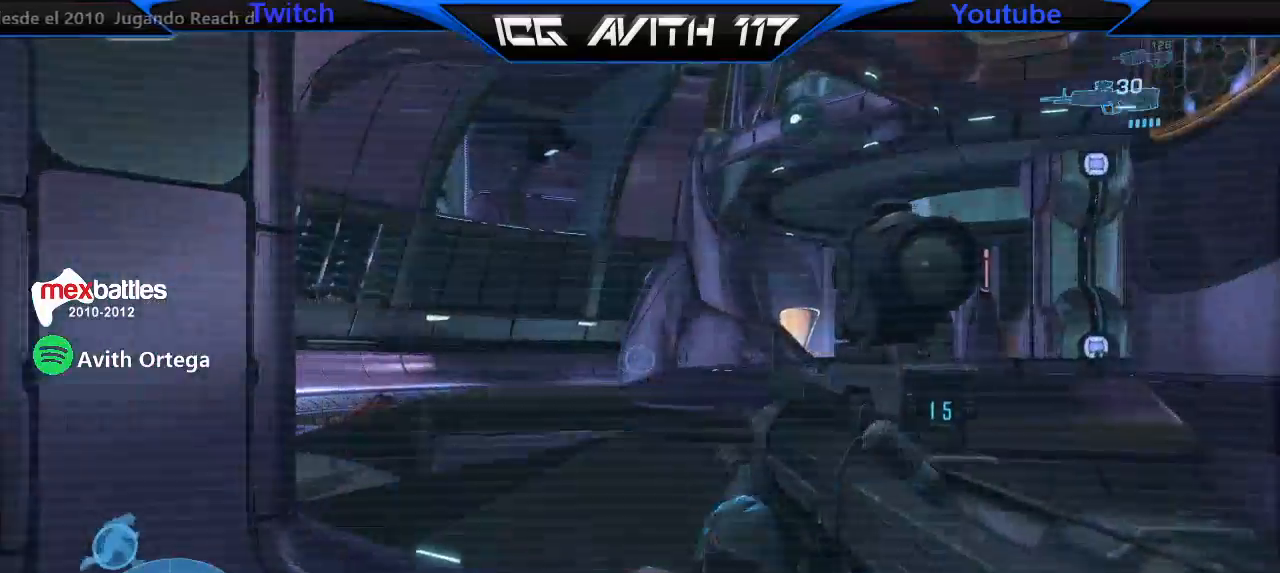
Gameplay with a controller (Xbox layout); each line is a JSON object with the inputs held at the frame after it (dt_ms = milliseconds from this image to that frame). "events" lists button and stick changes between this image and that frame as [ms after this image, input, new state], when the widget could be followed in between.
{"dt_ms": 500, "buttons": [], "left_stick": "up-right", "right_stick": "center", "events": [[133, "right_stick", "down-left"], [433, "R2", "down"], [467, "right_stick", "center"], [500, "R2", "up"]]}
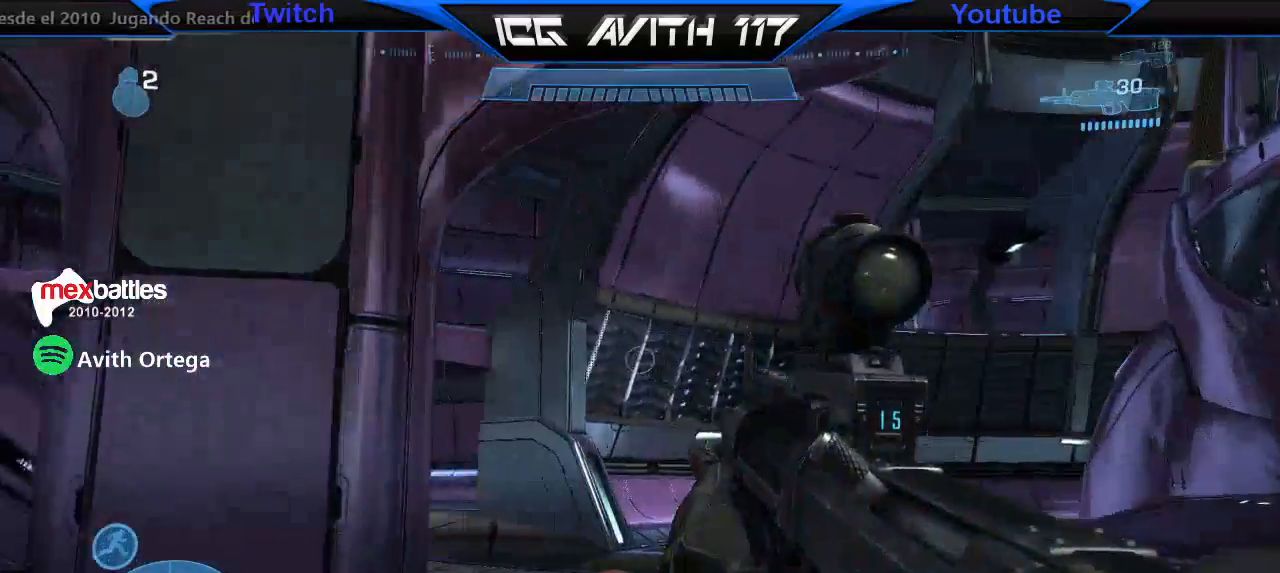
{"dt_ms": 500, "buttons": [], "left_stick": "up-left", "right_stick": "right", "events": [[333, "right_stick", "right"], [500, "left_stick", "up-left"]]}
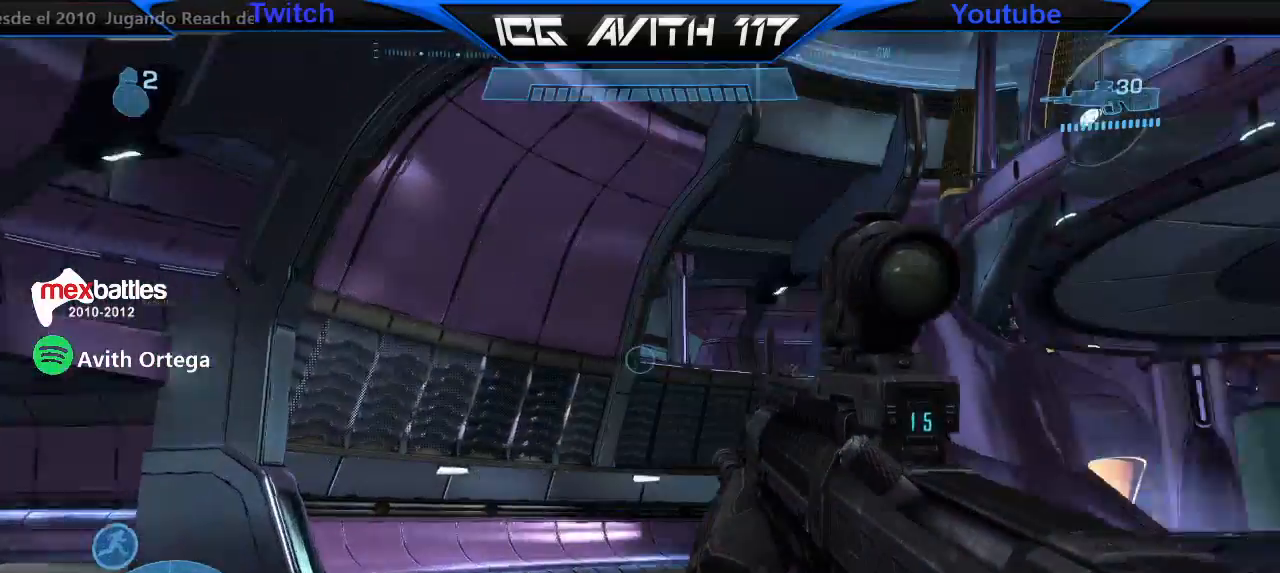
{"dt_ms": 500, "buttons": [], "left_stick": "up-left", "right_stick": "center", "events": [[133, "right_stick", "center"]]}
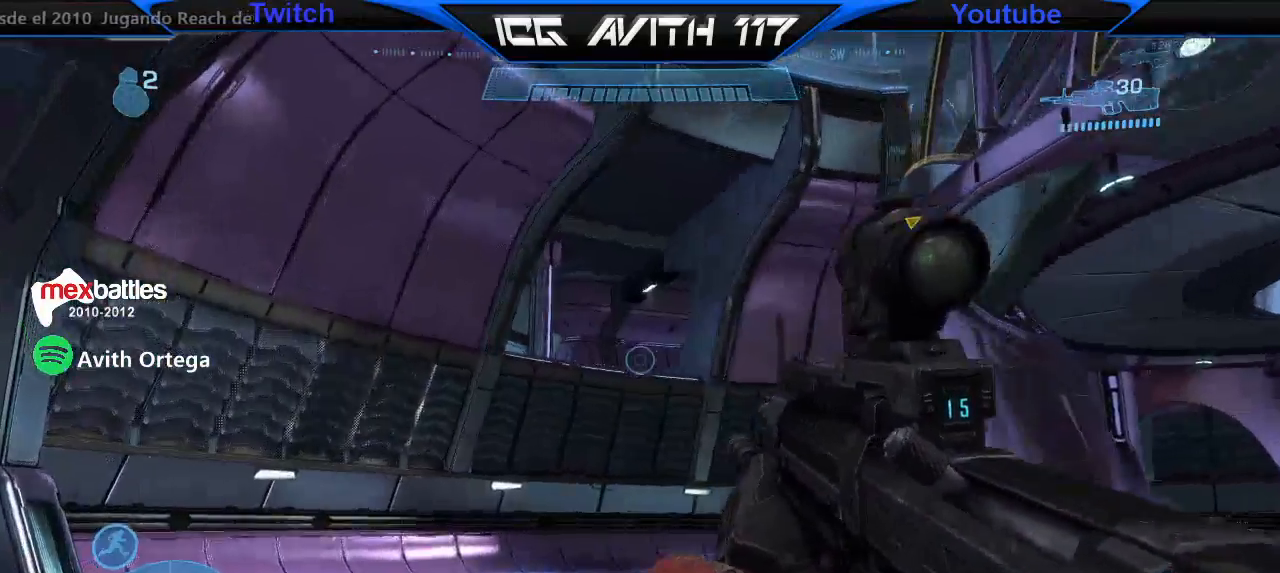
{"dt_ms": 500, "buttons": [], "left_stick": "up", "right_stick": "left", "events": [[33, "right_stick", "left"], [100, "R2", "down"], [100, "left_stick", "right"], [167, "left_stick", "down-right"], [167, "right_stick", "center"], [200, "R2", "up"], [300, "left_stick", "up"], [333, "right_stick", "right"], [467, "right_stick", "left"]]}
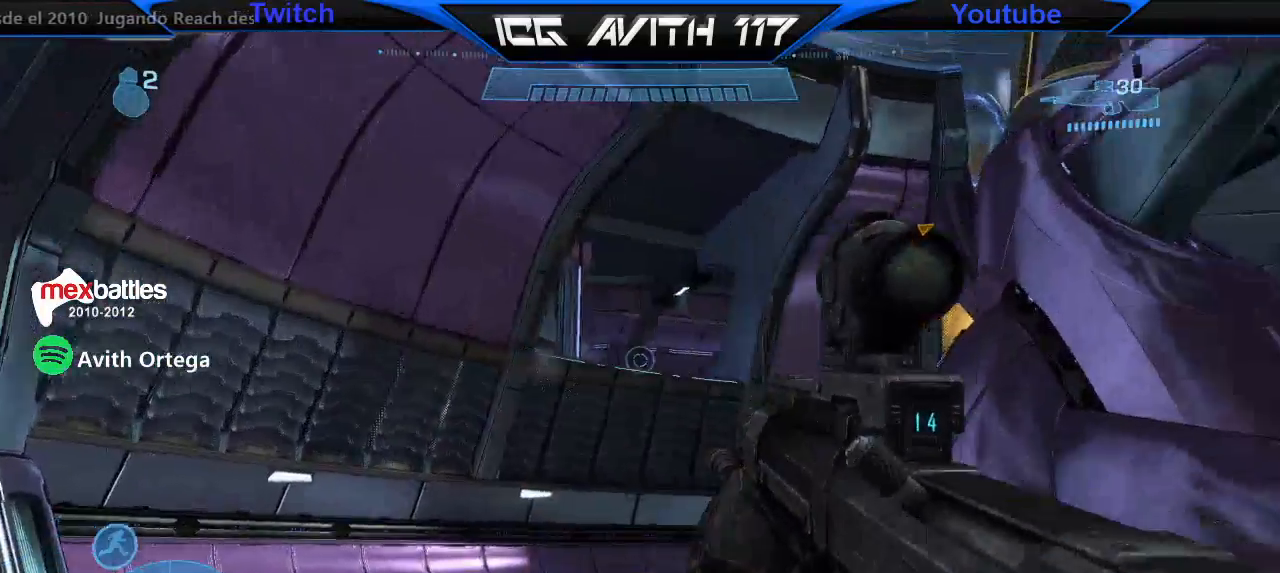
{"dt_ms": 500, "buttons": [], "left_stick": "up", "right_stick": "up-right", "events": [[67, "right_stick", "down"], [133, "right_stick", "right"], [233, "right_stick", "up-right"], [400, "L1", "down"], [500, "L1", "up"]]}
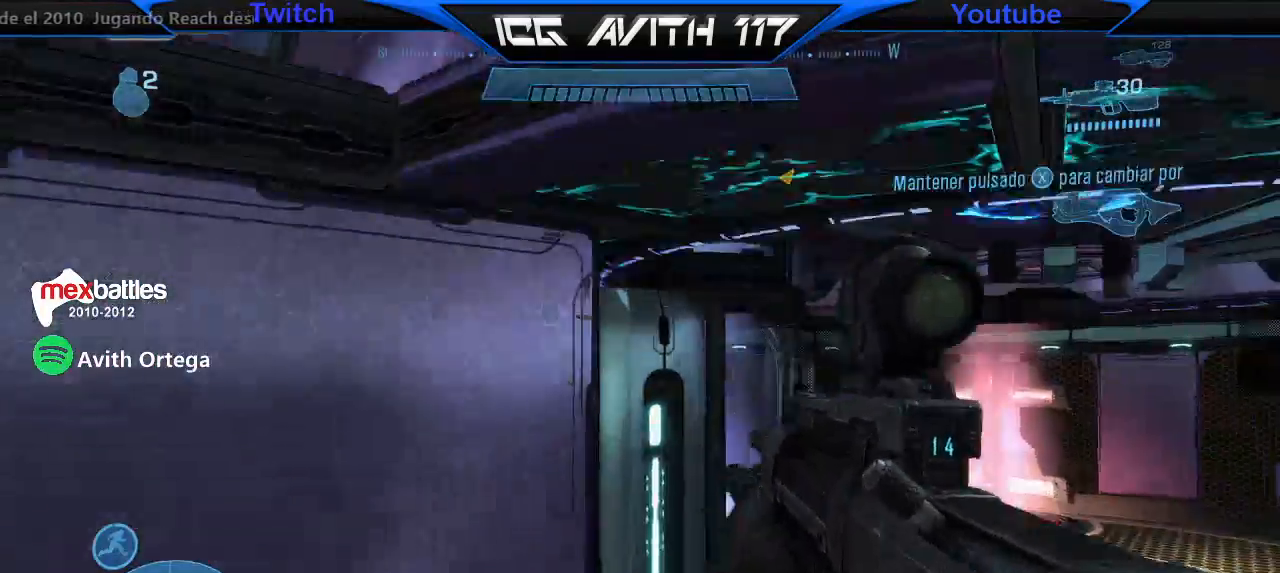
{"dt_ms": 500, "buttons": [], "left_stick": "up", "right_stick": "left", "events": [[67, "right_stick", "center"], [133, "right_stick", "right"], [300, "right_stick", "center"], [467, "right_stick", "left"]]}
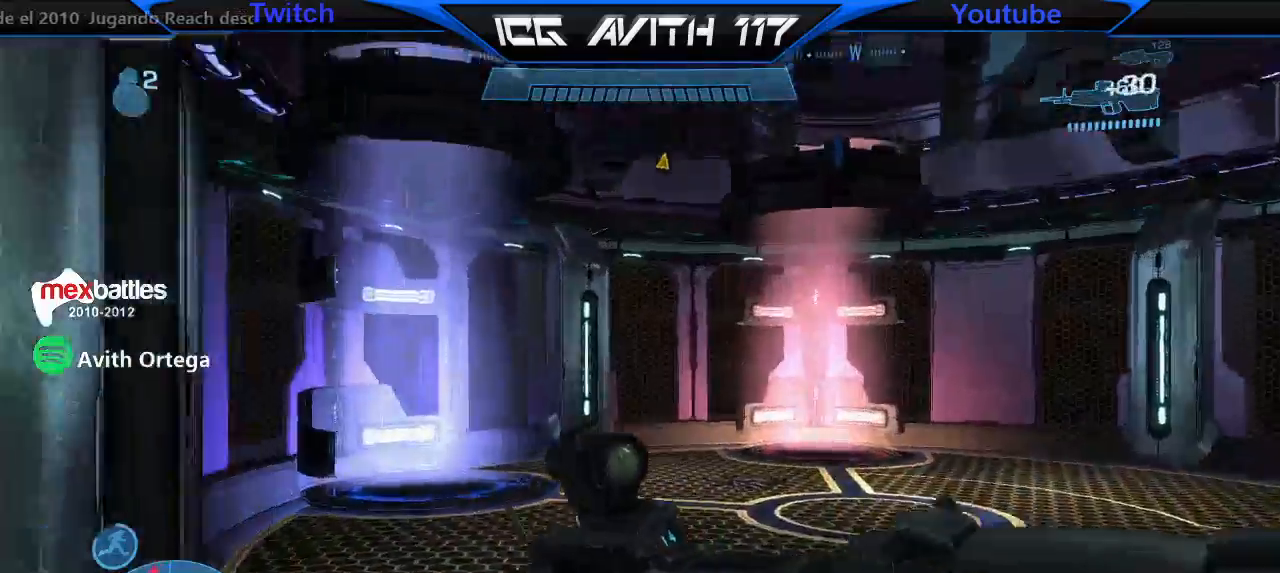
{"dt_ms": 500, "buttons": [], "left_stick": "up", "right_stick": "left", "events": []}
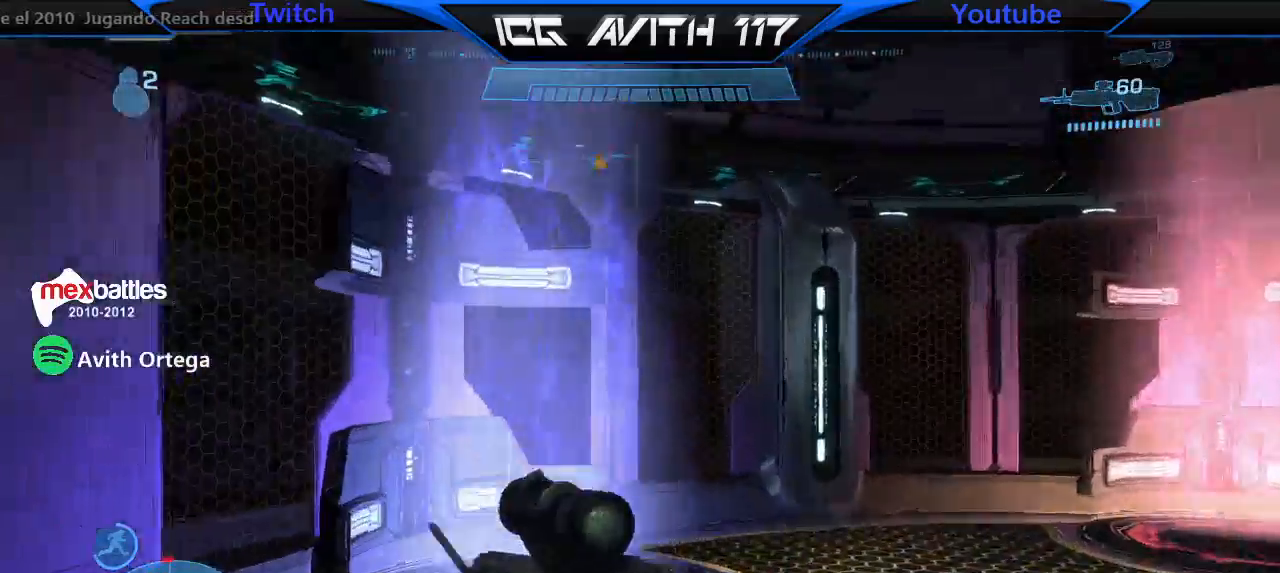
{"dt_ms": 500, "buttons": [], "left_stick": "center", "right_stick": "left"}
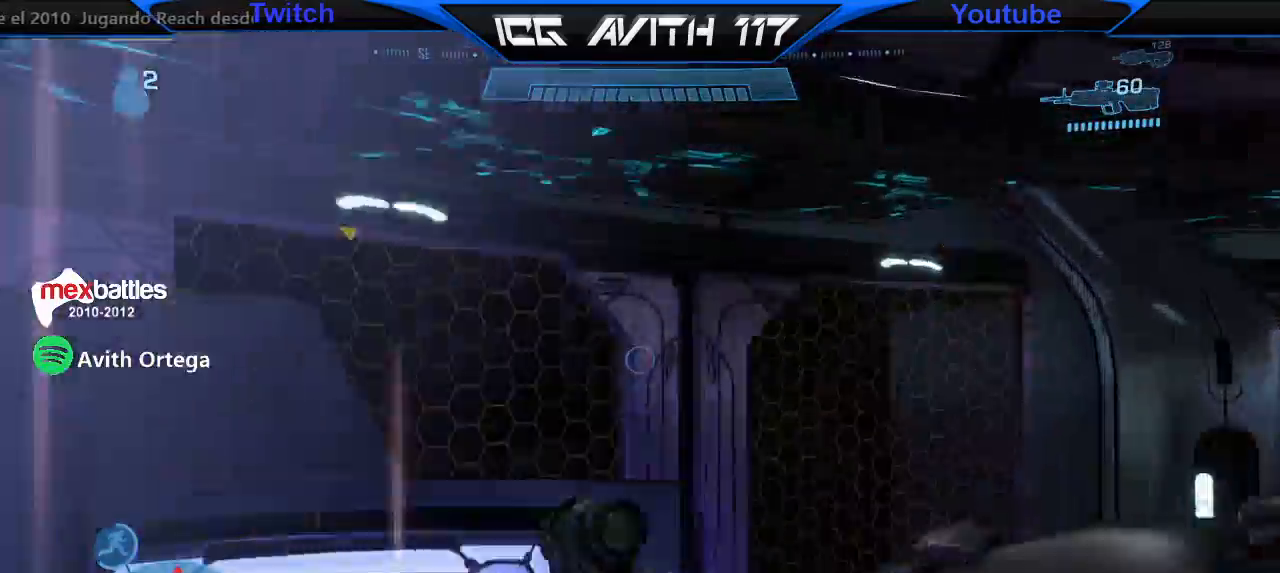
{"dt_ms": 500, "buttons": [], "left_stick": "center", "right_stick": "center", "events": [[333, "right_stick", "down-left"], [500, "right_stick", "center"]]}
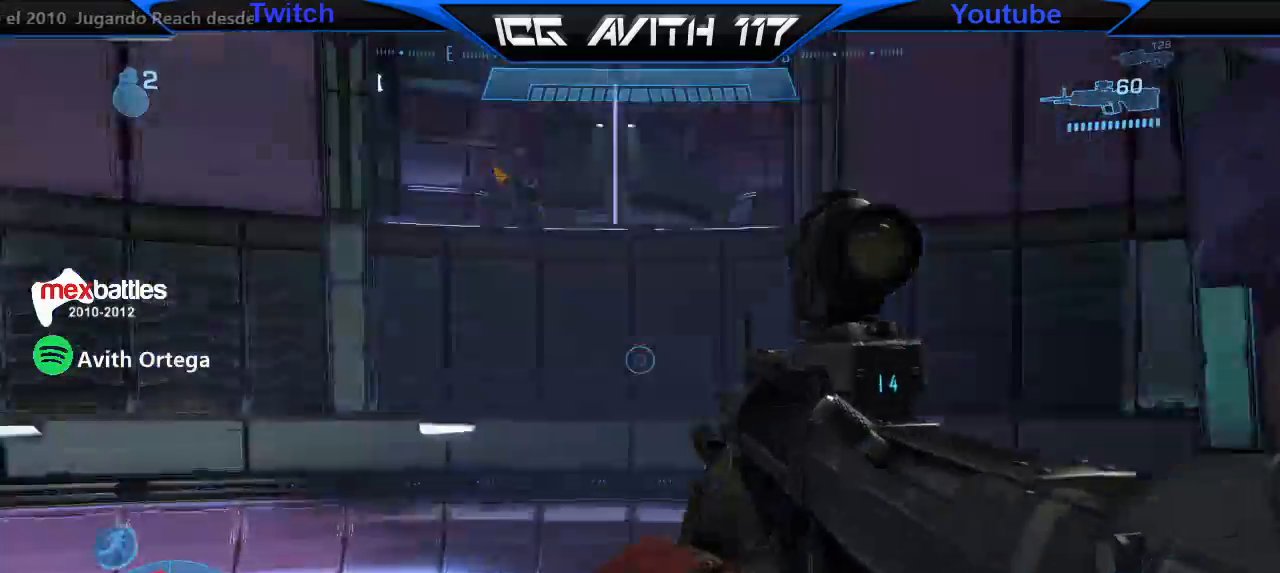
{"dt_ms": 500, "buttons": ["R2"], "left_stick": "center", "right_stick": "down-left", "events": [[333, "right_stick", "left"], [400, "right_stick", "down-left"], [500, "R2", "down"]]}
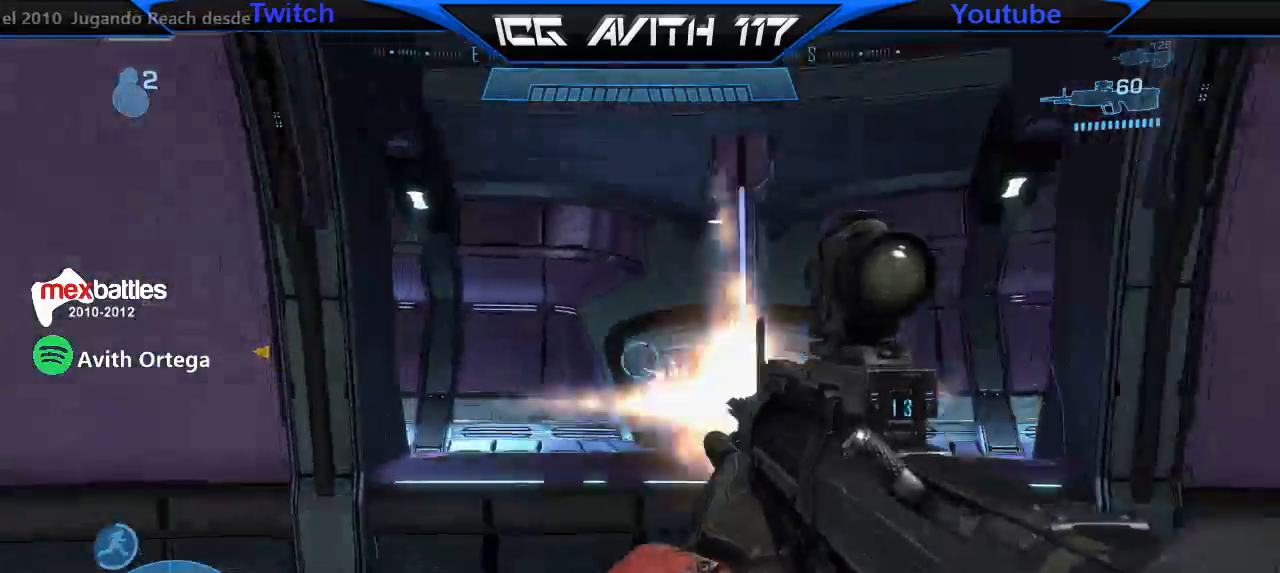
{"dt_ms": 500, "buttons": [], "left_stick": "center", "right_stick": "up-right", "events": [[67, "right_stick", "up-right"], [100, "R2", "up"], [200, "right_stick", "up"], [267, "R2", "down"], [333, "right_stick", "up-right"], [400, "R2", "up"]]}
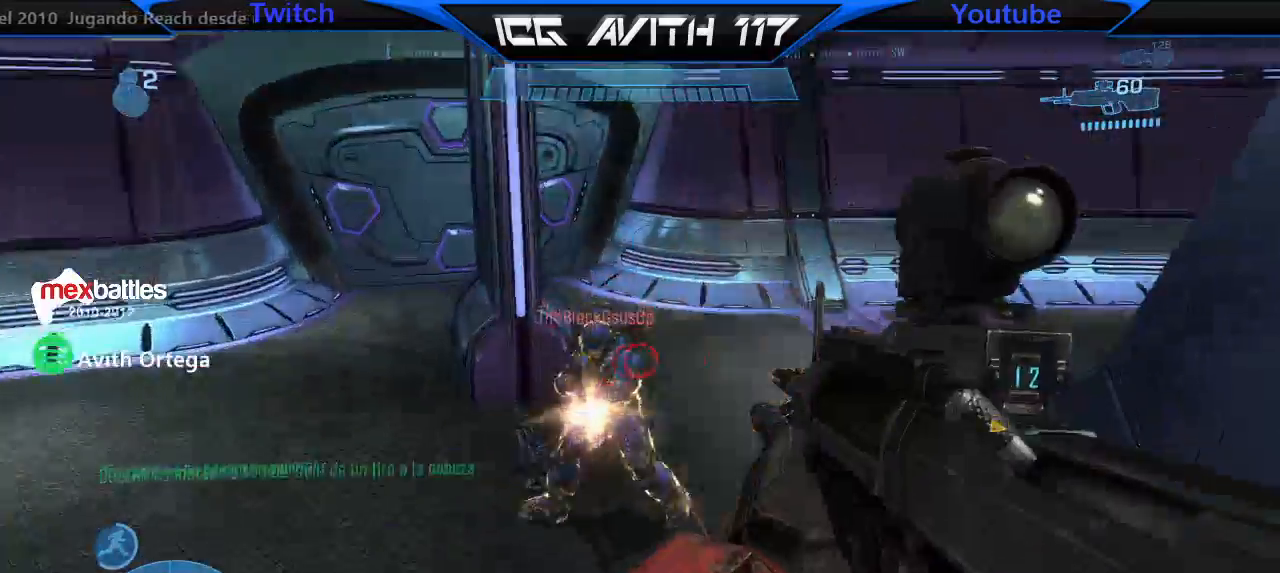
{"dt_ms": 500, "buttons": [], "left_stick": "left", "right_stick": "right", "events": [[133, "R2", "down"], [167, "right_stick", "up-left"], [267, "R2", "up"], [300, "right_stick", "up-right"], [367, "R1", "down"], [467, "R1", "up"], [500, "left_stick", "left"], [500, "right_stick", "right"]]}
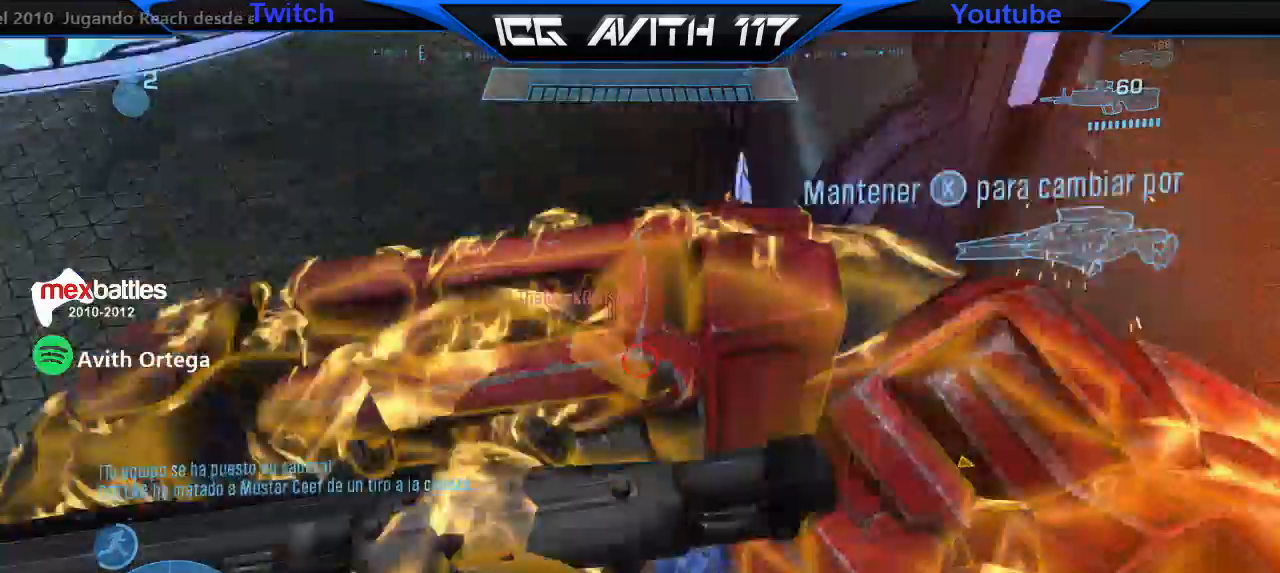
{"dt_ms": 1000, "buttons": [], "left_stick": "down", "right_stick": "right"}
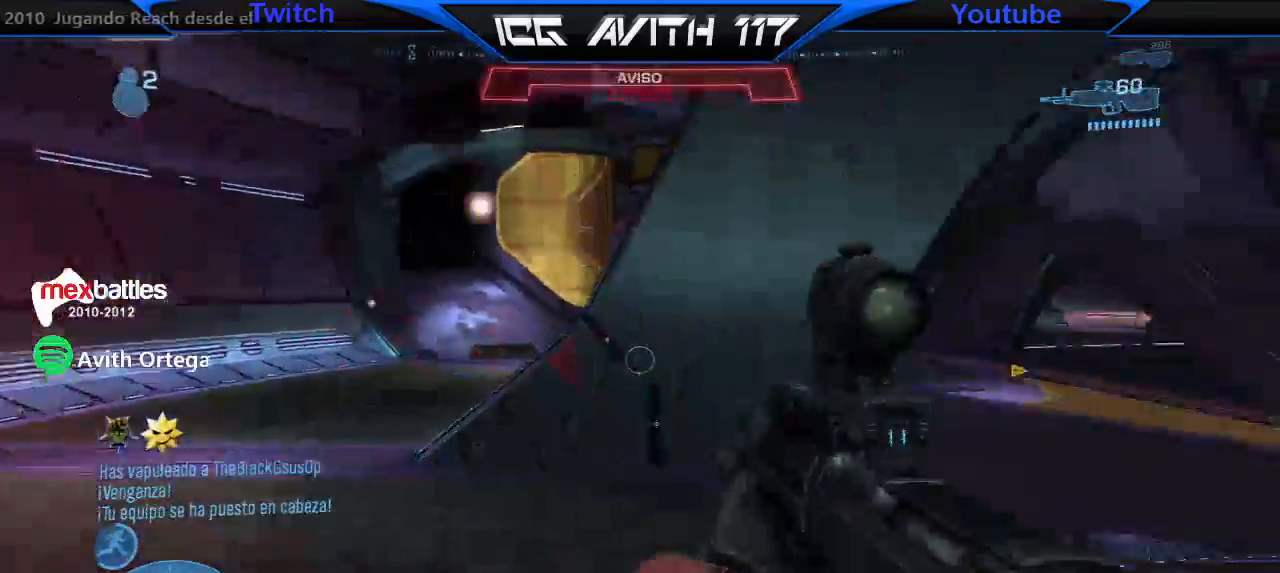
{"dt_ms": 500, "buttons": [], "left_stick": "right", "right_stick": "right", "events": [[167, "right_stick", "center"], [200, "X", "down"], [267, "X", "up"], [333, "left_stick", "down-right"], [433, "right_stick", "right"], [467, "left_stick", "right"]]}
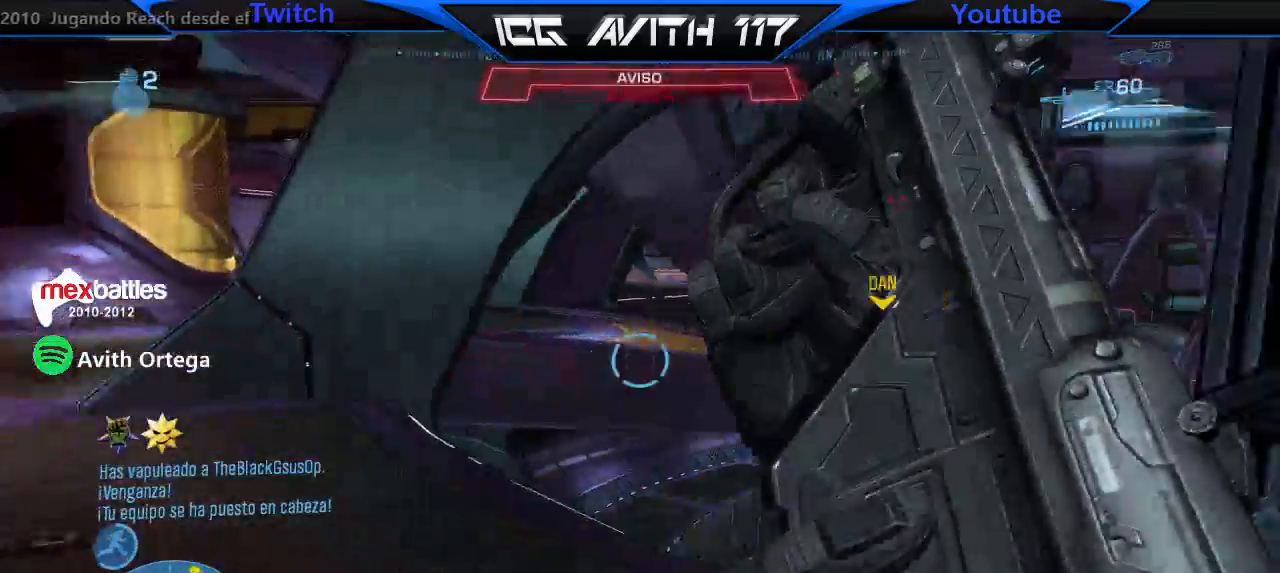
{"dt_ms": 500, "buttons": [], "left_stick": "down-right", "right_stick": "center", "events": [[100, "left_stick", "up-left"], [200, "left_stick", "left"], [400, "left_stick", "down-right"], [467, "right_stick", "center"]]}
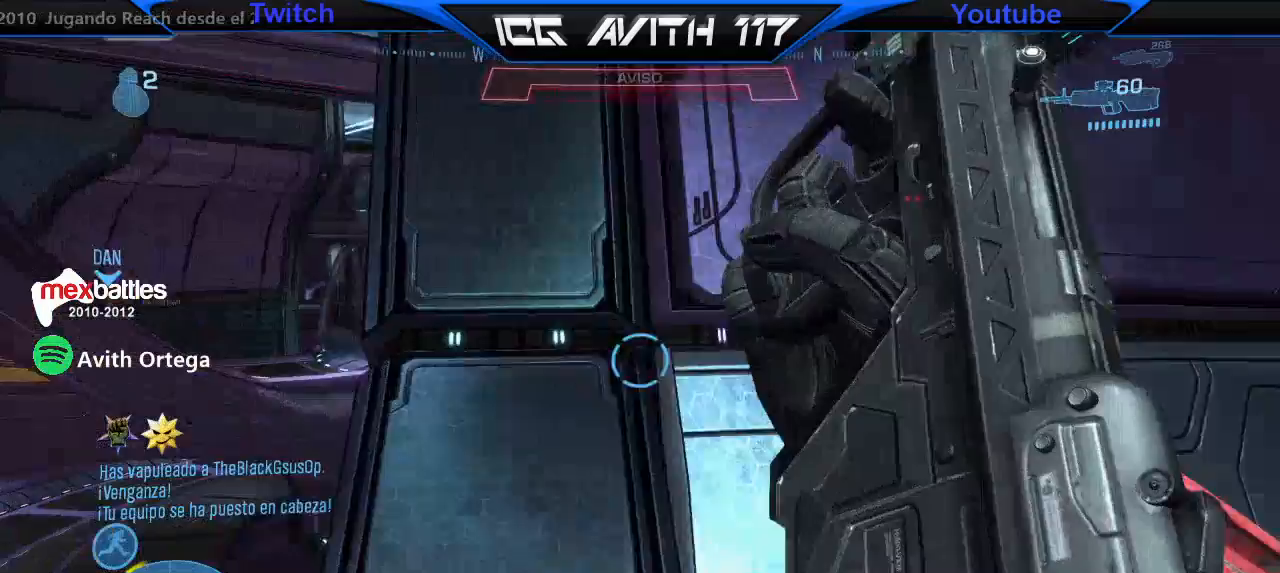
{"dt_ms": 500, "buttons": [], "left_stick": "left", "right_stick": "center"}
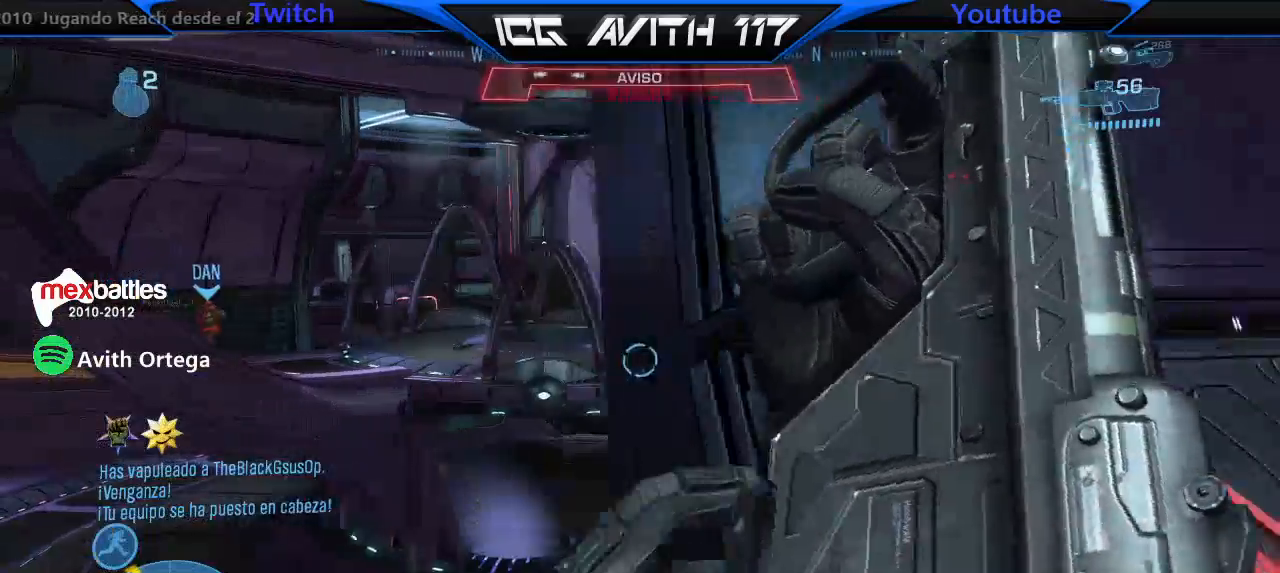
{"dt_ms": 500, "buttons": [], "left_stick": "left", "right_stick": "center", "events": []}
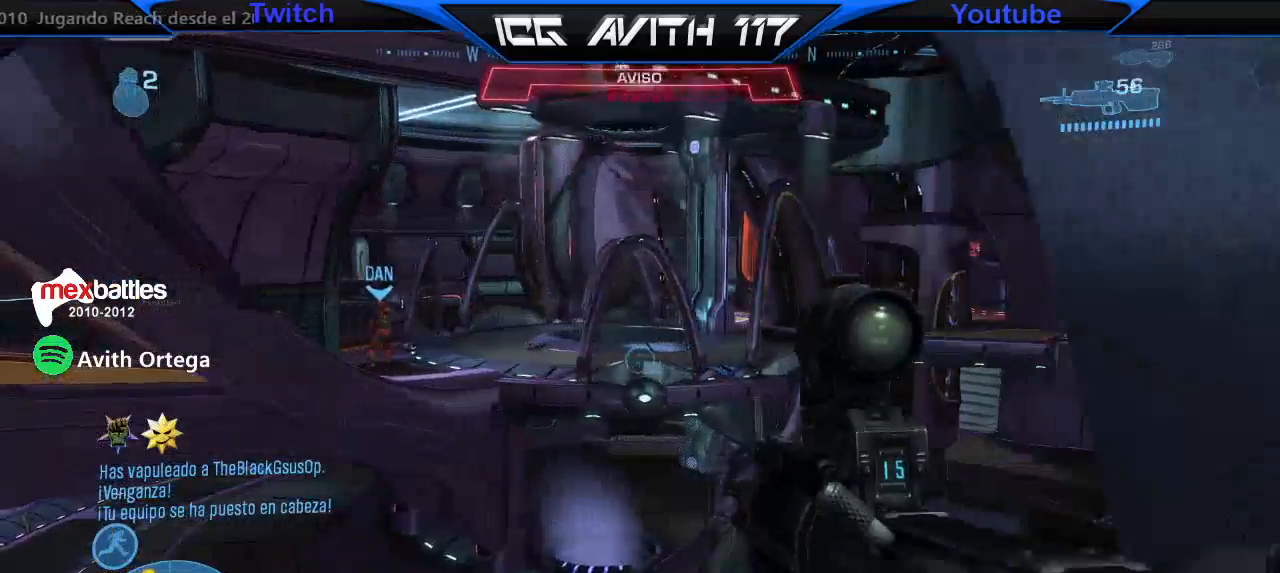
{"dt_ms": 500, "buttons": [], "left_stick": "left", "right_stick": "center", "events": []}
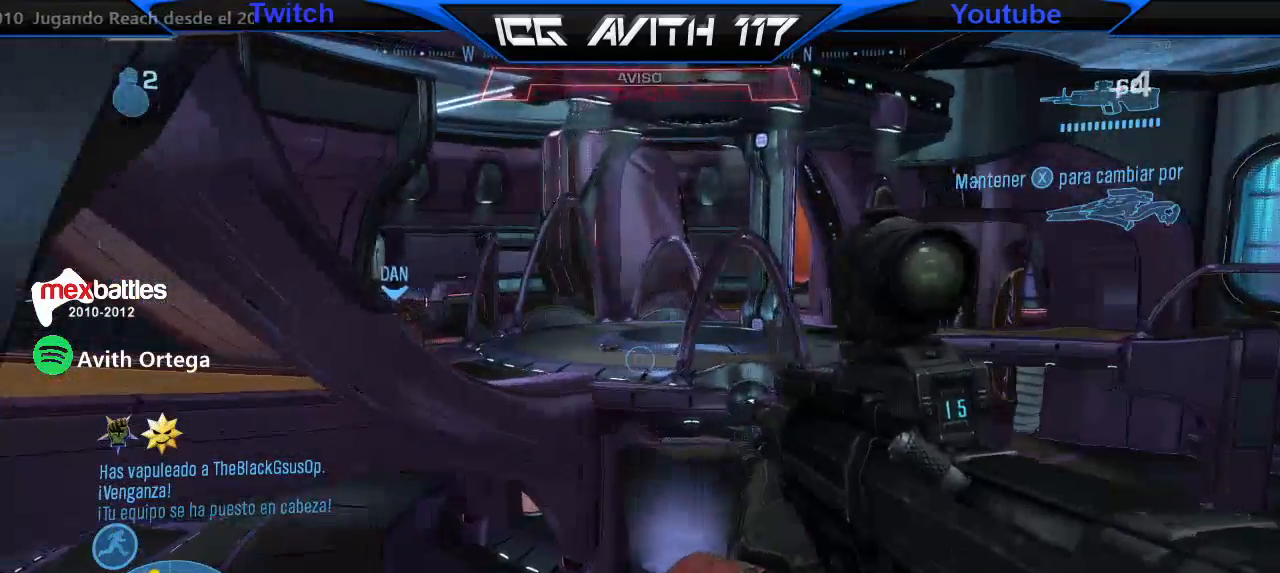
{"dt_ms": 500, "buttons": ["X"], "left_stick": "left", "right_stick": "center", "events": [[33, "left_stick", "center"], [100, "left_stick", "right"], [167, "Y", "down"], [233, "Y", "up"], [367, "X", "down"], [400, "left_stick", "left"]]}
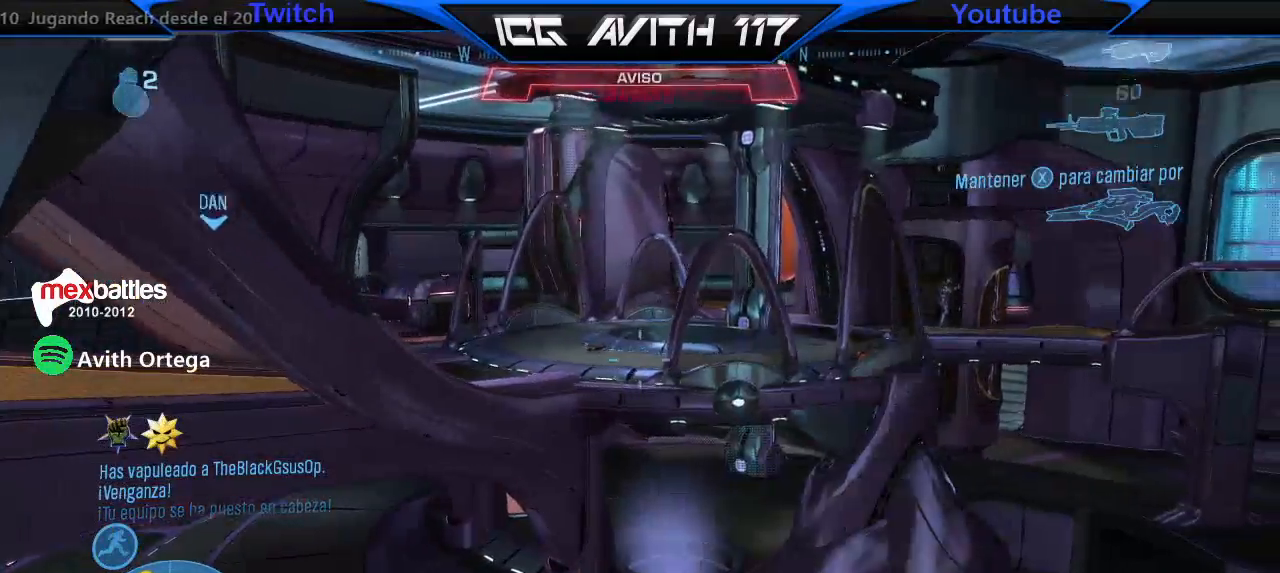
{"dt_ms": 500, "buttons": [], "left_stick": "left", "right_stick": "left", "events": [[133, "X", "up"], [167, "right_stick", "down-left"], [267, "right_stick", "center"], [300, "Y", "down"], [367, "Y", "up"], [500, "right_stick", "left"]]}
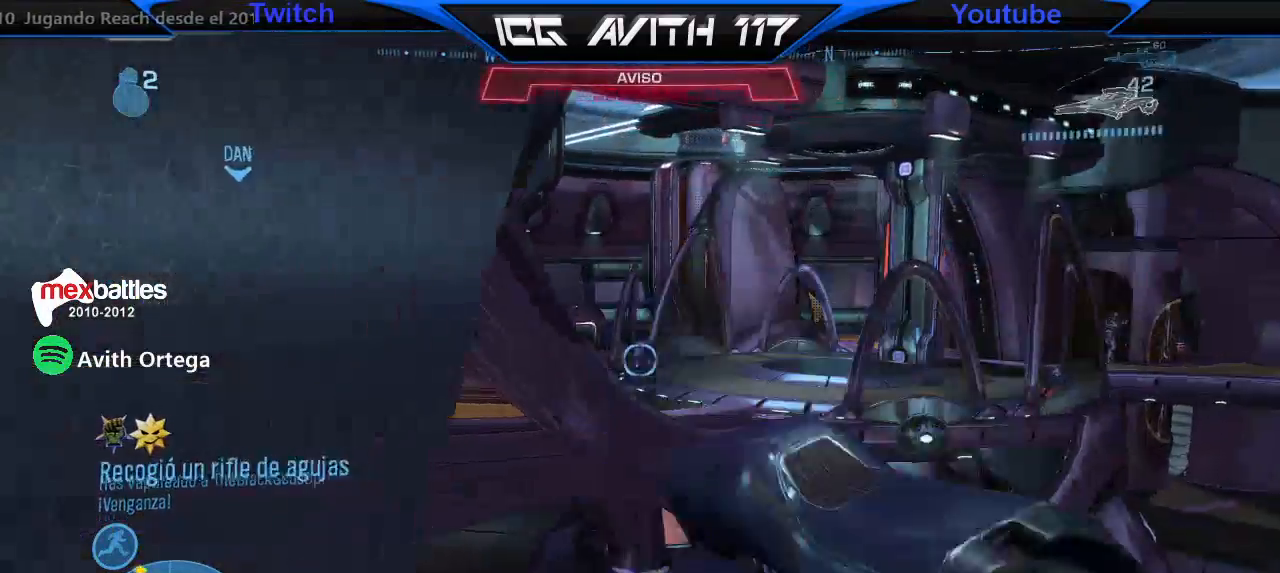
{"dt_ms": 500, "buttons": [], "left_stick": "up-left", "right_stick": "center"}
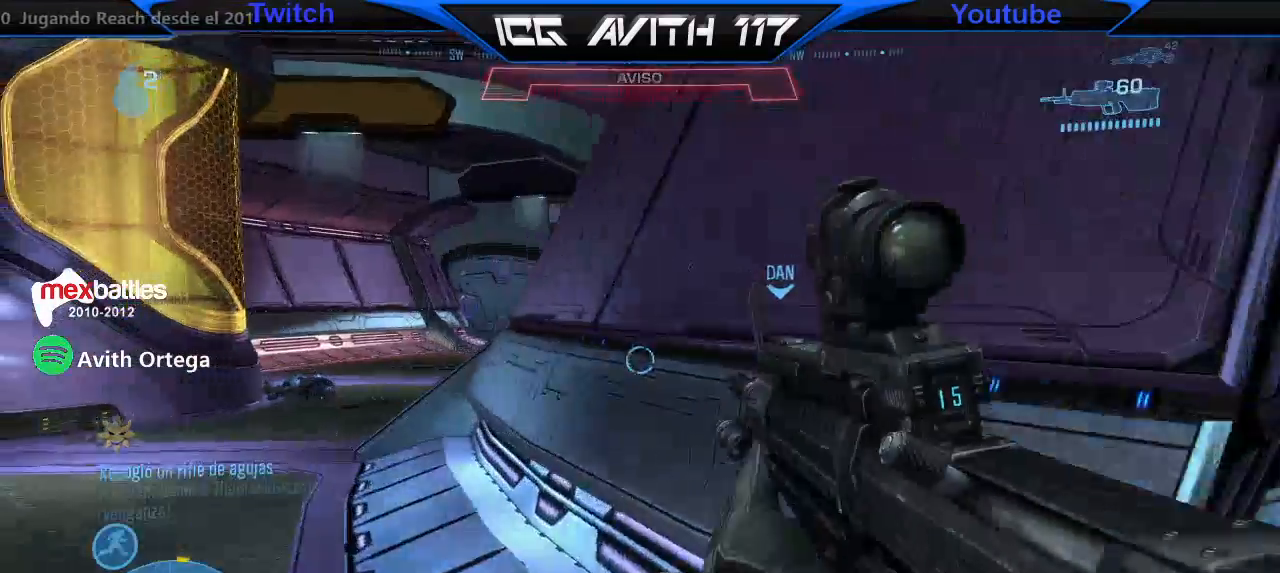
{"dt_ms": 500, "buttons": ["R2"], "left_stick": "up-left", "right_stick": "center", "events": [[500, "R2", "down"]]}
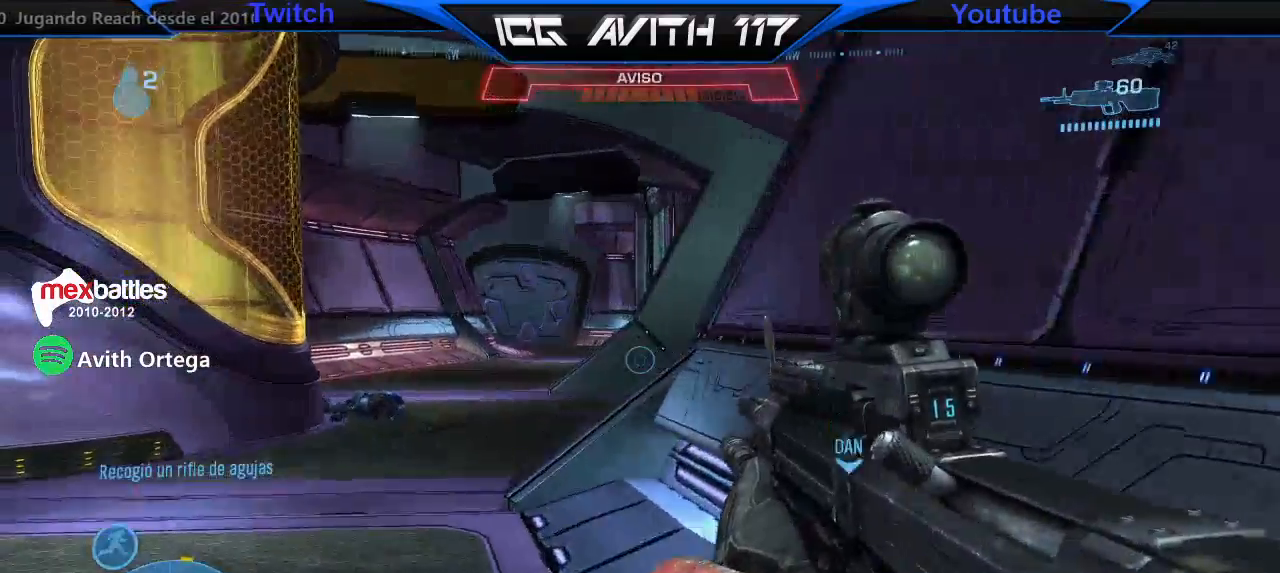
{"dt_ms": 500, "buttons": [], "left_stick": "up-left", "right_stick": "center", "events": [[100, "R2", "up"]]}
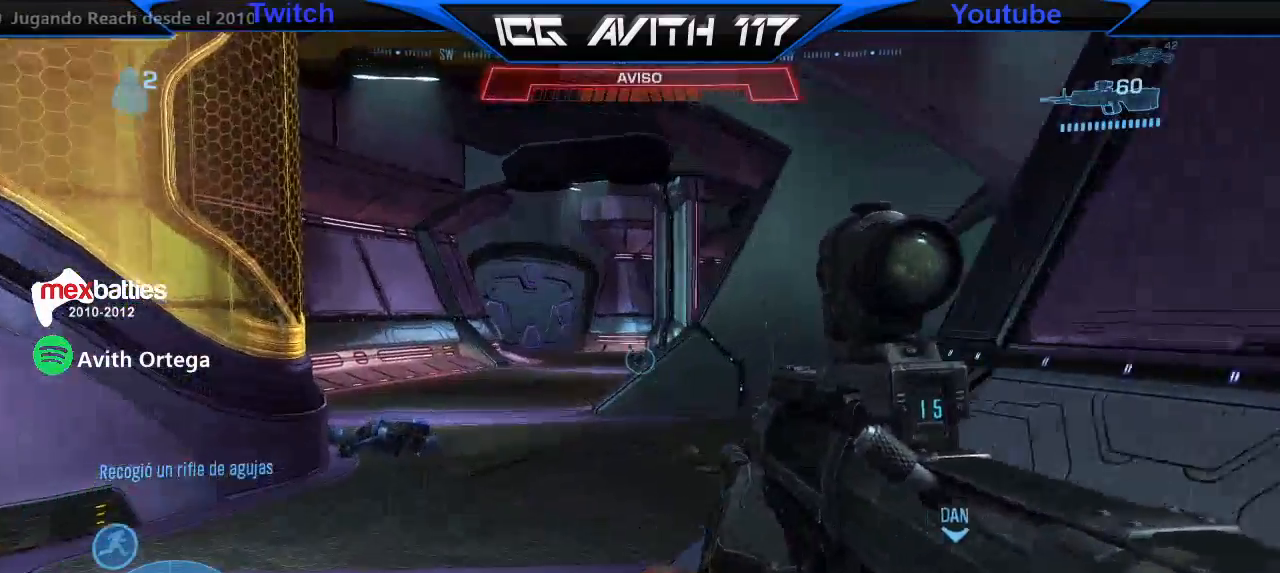
{"dt_ms": 500, "buttons": [], "left_stick": "center", "right_stick": "center", "events": [[67, "right_stick", "right"], [300, "right_stick", "up-right"], [400, "left_stick", "center"], [400, "right_stick", "center"]]}
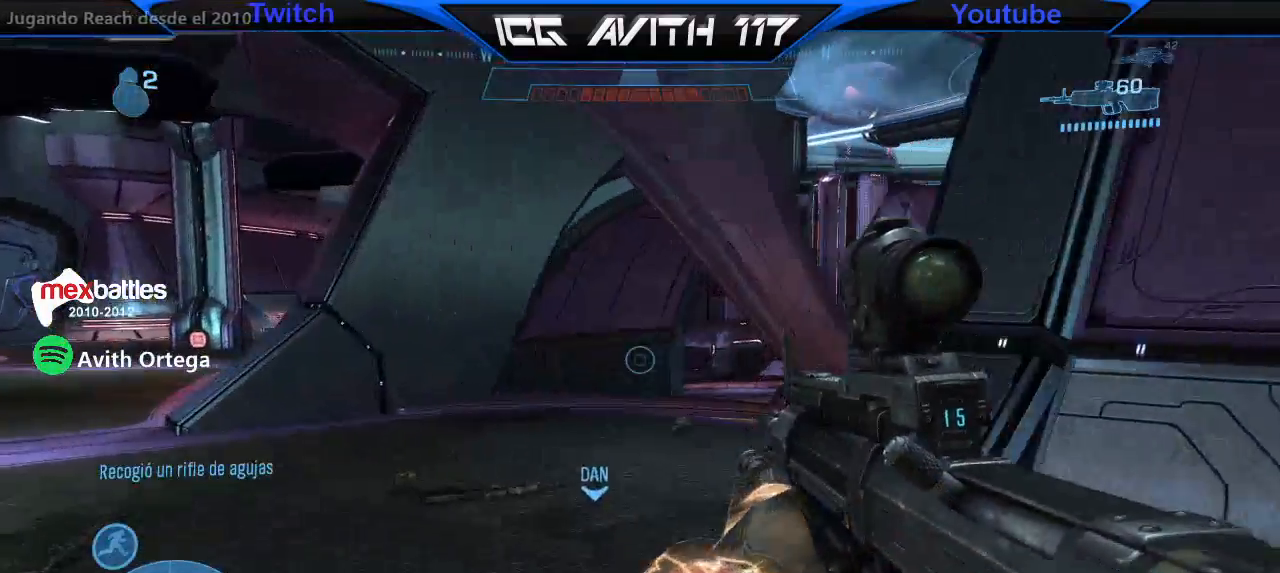
{"dt_ms": 500, "buttons": [], "left_stick": "up-left", "right_stick": "right", "events": [[67, "left_stick", "up-left"], [100, "right_stick", "right"]]}
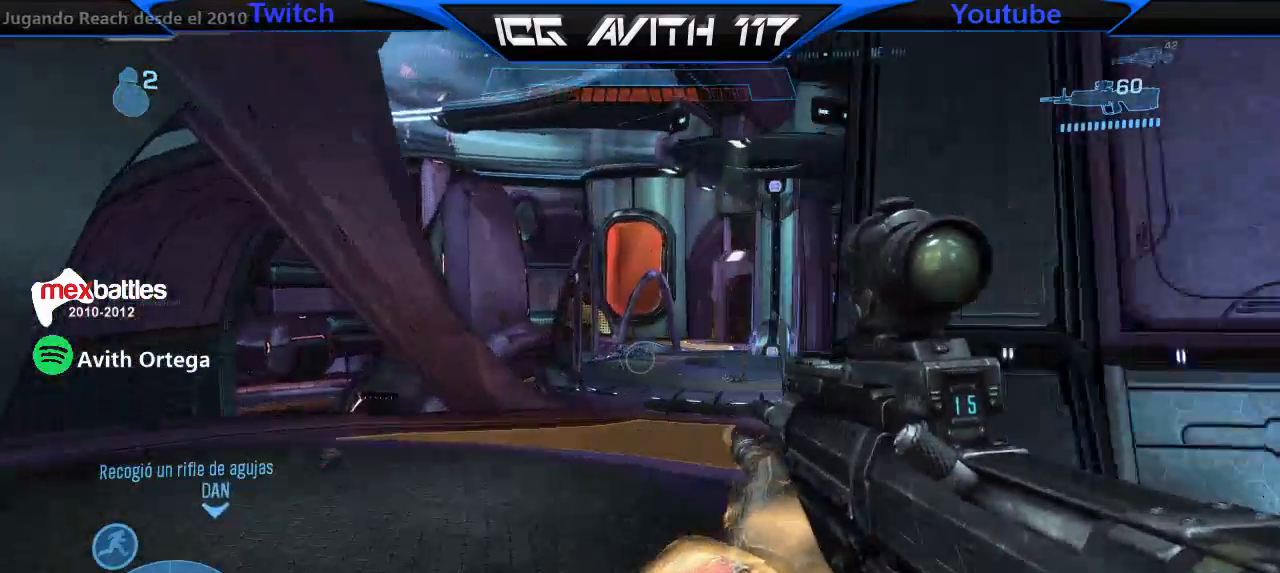
{"dt_ms": 500, "buttons": [], "left_stick": "up-left", "right_stick": "center", "events": [[233, "right_stick", "center"]]}
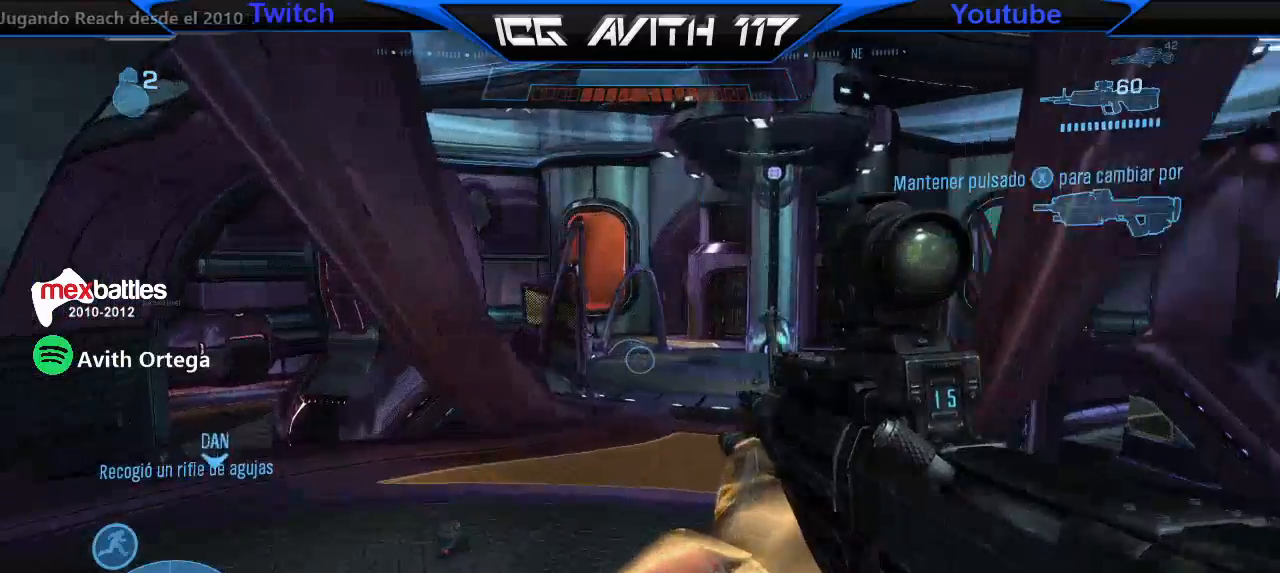
{"dt_ms": 500, "buttons": [], "left_stick": "up-left", "right_stick": "center", "events": []}
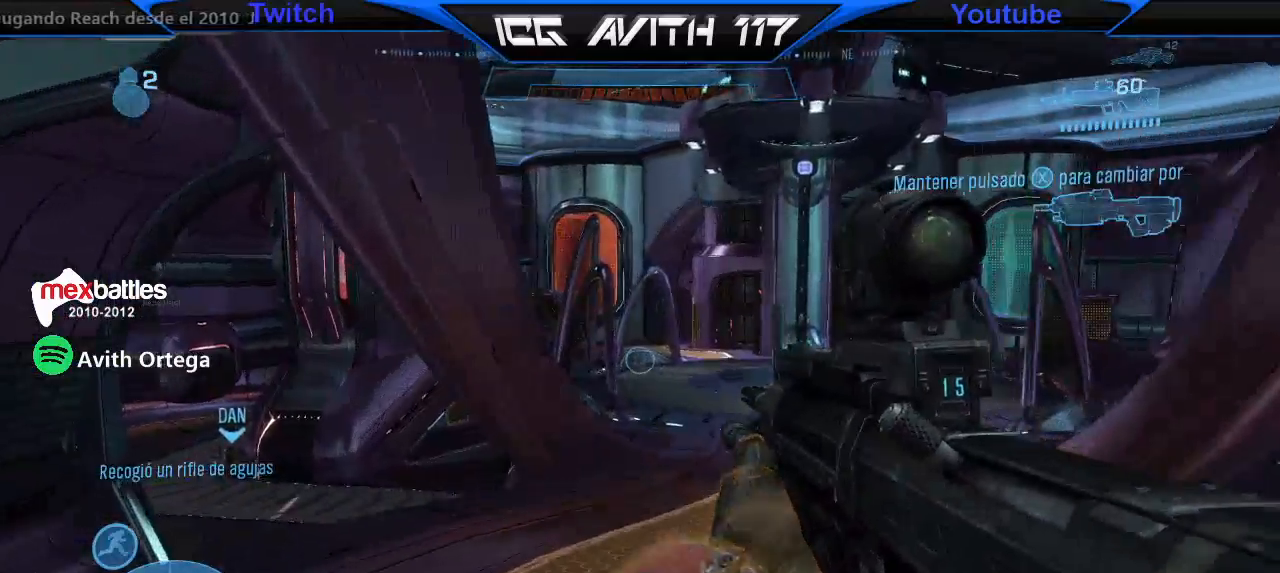
{"dt_ms": 500, "buttons": [], "left_stick": "up-left", "right_stick": "center", "events": [[133, "right_stick", "right"], [233, "L1", "down"], [333, "L1", "up"], [467, "right_stick", "center"]]}